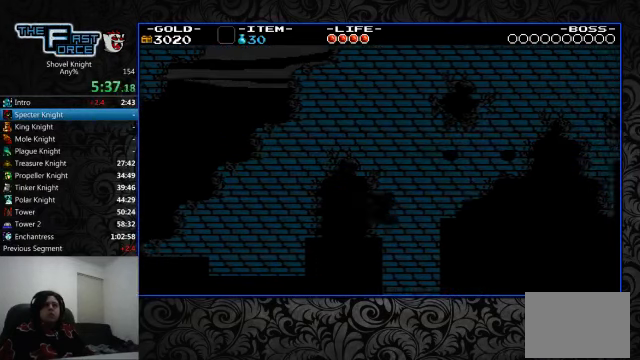
Gameplay with a controller (PlayStation layout); each line is a JSON object with the inputs held at the frame after it. "events" lists button and stick changes between this image and that frame as [ms after this image, input, new state], when the widget could be followed in between. Not read: L1 L2 L3 R1 R2 R3.
{"buttons": ["DPAD_RIGHT"], "left_stick": "center", "right_stick": "center", "events": [[133, "CROSS", "up"], [400, "SQUARE", "down"], [500, "SQUARE", "up"]]}
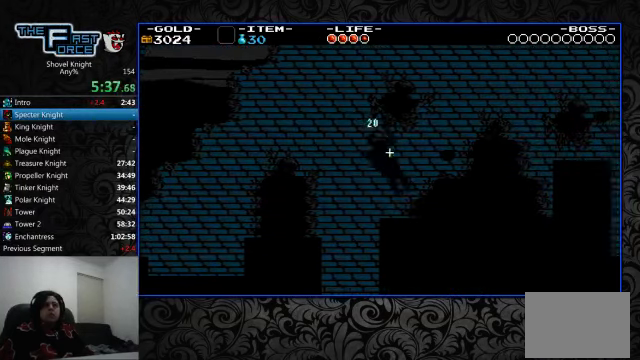
{"buttons": ["DPAD_LEFT"], "left_stick": "center", "right_stick": "center"}
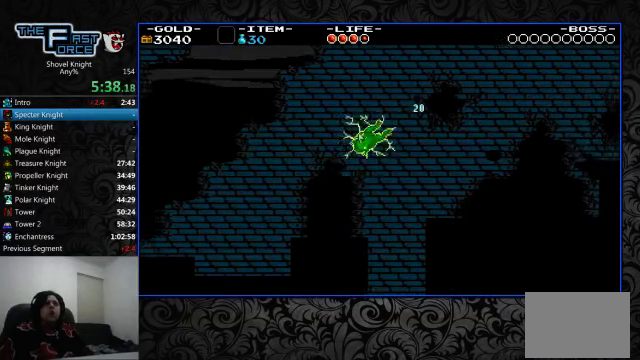
{"buttons": [], "left_stick": "center", "right_stick": "center", "events": [[67, "CROSS", "down"], [67, "SQUARE", "down"], [100, "SQUARE", "up"], [133, "CROSS", "up"], [200, "CROSS", "down"], [200, "SQUARE", "down"], [233, "SQUARE", "up"], [267, "CROSS", "up"], [467, "DPAD_LEFT", "up"]]}
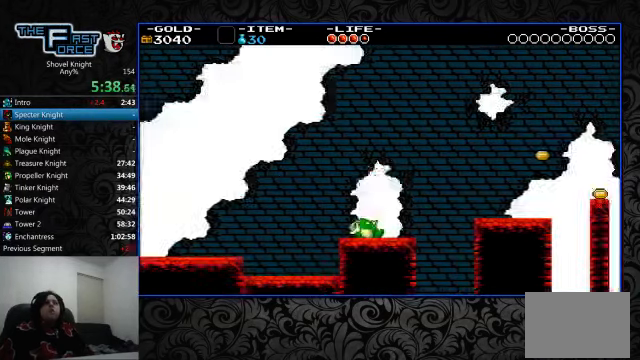
{"buttons": ["CROSS", "DPAD_RIGHT"], "left_stick": "center", "right_stick": "center", "events": [[100, "DPAD_RIGHT", "down"], [367, "CROSS", "down"]]}
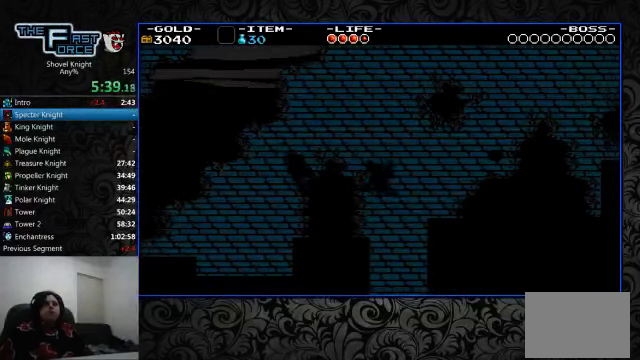
{"buttons": ["DPAD_RIGHT"], "left_stick": "center", "right_stick": "center", "events": [[67, "CROSS", "up"]]}
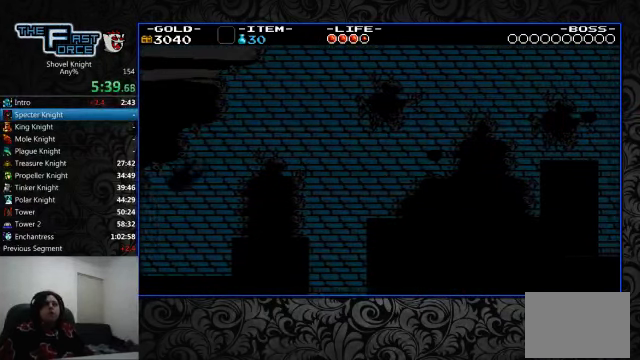
{"buttons": ["CROSS", "DPAD_RIGHT"], "left_stick": "center", "right_stick": "center", "events": [[267, "CROSS", "down"]]}
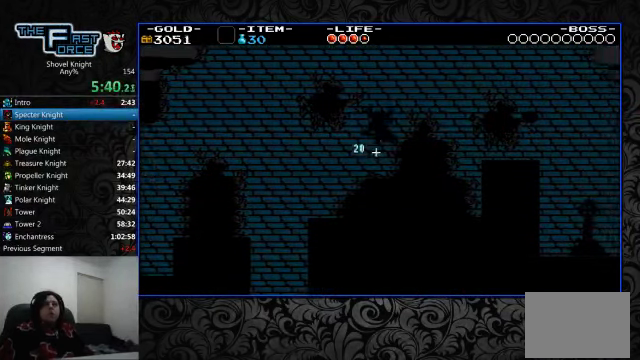
{"buttons": ["CROSS", "DPAD_RIGHT"], "left_stick": "center", "right_stick": "center"}
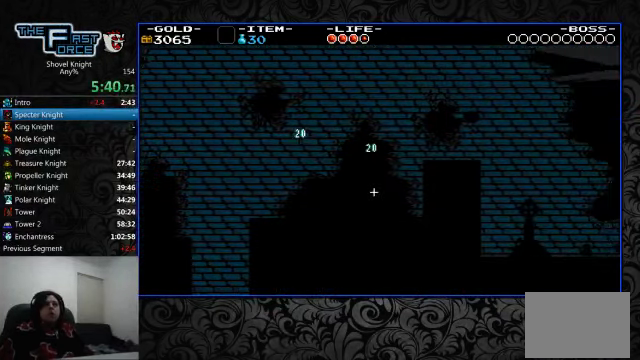
{"buttons": ["DPAD_RIGHT"], "left_stick": "center", "right_stick": "center", "events": [[300, "CROSS", "up"]]}
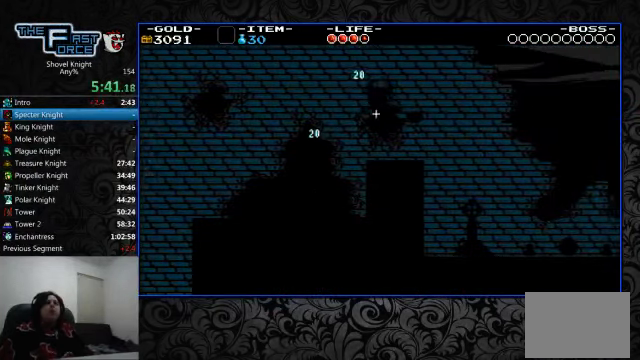
{"buttons": ["DPAD_RIGHT"], "left_stick": "center", "right_stick": "center", "events": [[200, "CROSS", "down"], [400, "CROSS", "up"]]}
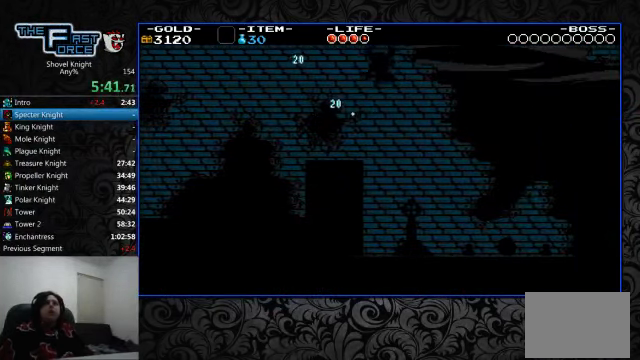
{"buttons": ["DPAD_RIGHT"], "left_stick": "center", "right_stick": "center", "events": []}
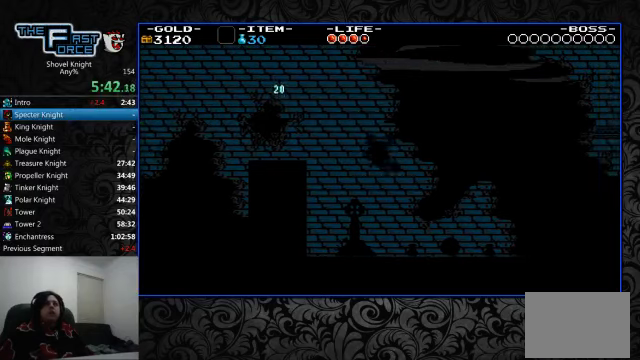
{"buttons": [], "left_stick": "center", "right_stick": "center", "events": [[266, "DPAD_RIGHT", "up"]]}
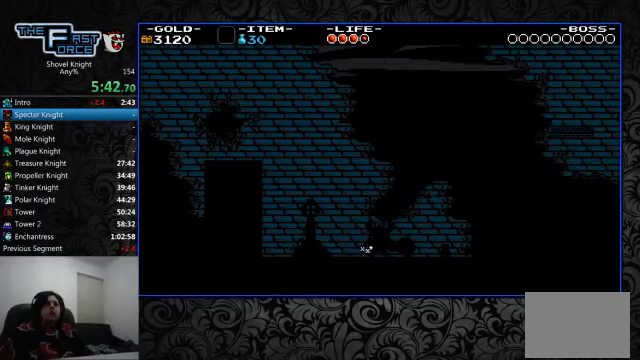
{"buttons": ["CROSS", "DPAD_RIGHT"], "left_stick": "center", "right_stick": "center", "events": [[300, "SQUARE", "down"], [400, "DPAD_RIGHT", "down"], [400, "SQUARE", "up"], [466, "CROSS", "down"]]}
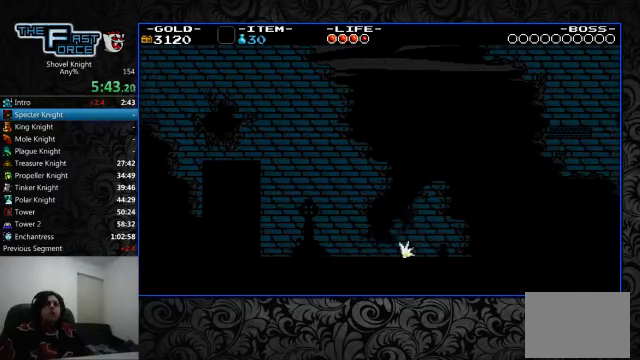
{"buttons": ["CROSS", "CIRCLE", "DPAD_RIGHT"], "left_stick": "center", "right_stick": "center", "events": [[66, "CIRCLE", "down"]]}
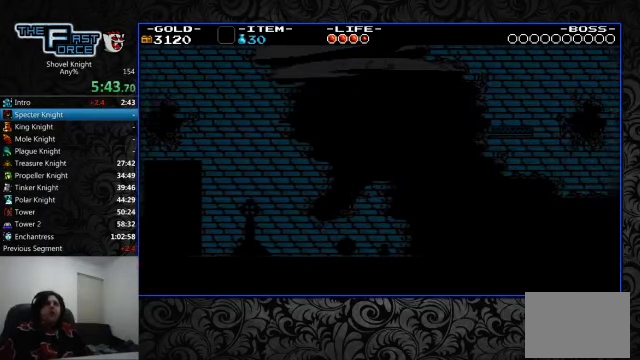
{"buttons": [], "left_stick": "center", "right_stick": "center", "events": [[166, "DPAD_UP", "down"], [400, "DPAD_UP", "up"], [466, "CIRCLE", "up"], [466, "CROSS", "up"], [500, "DPAD_RIGHT", "up"]]}
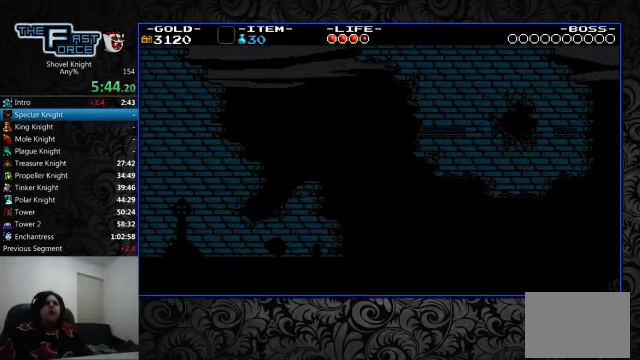
{"buttons": ["DPAD_RIGHT"], "left_stick": "center", "right_stick": "center", "events": [[166, "DPAD_LEFT", "down"], [366, "DPAD_LEFT", "up"], [500, "DPAD_RIGHT", "down"]]}
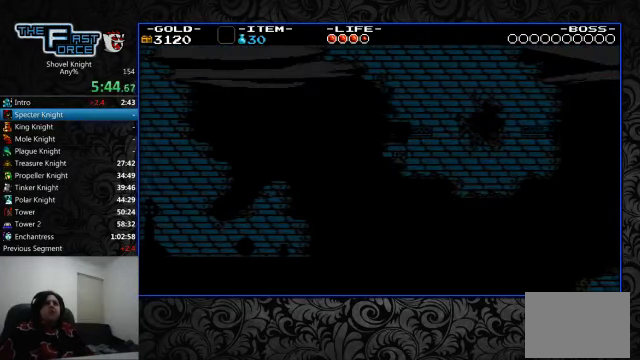
{"buttons": ["DPAD_RIGHT"], "left_stick": "center", "right_stick": "center", "events": [[100, "DPAD_RIGHT", "up"], [266, "DPAD_RIGHT", "down"]]}
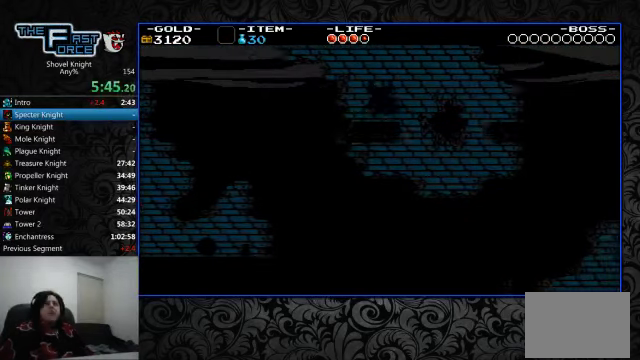
{"buttons": ["CROSS", "DPAD_RIGHT"], "left_stick": "center", "right_stick": "center", "events": [[166, "CROSS", "down"]]}
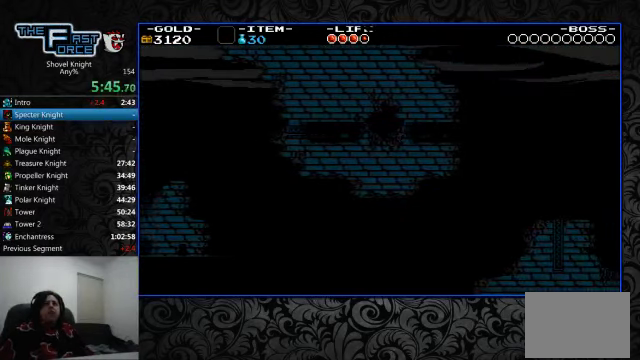
{"buttons": ["DPAD_RIGHT"], "left_stick": "center", "right_stick": "center", "events": [[100, "CROSS", "up"]]}
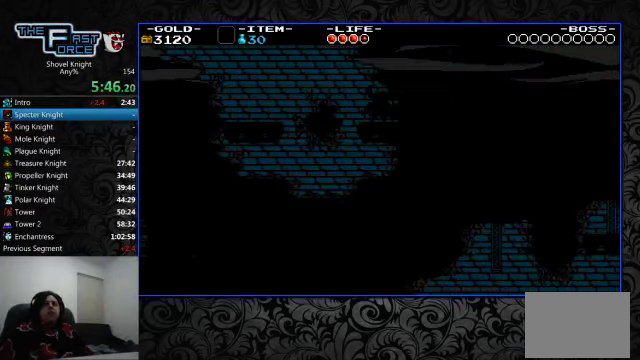
{"buttons": ["DPAD_RIGHT"], "left_stick": "center", "right_stick": "center", "events": [[66, "CROSS", "down"], [66, "right_stick", "right"], [200, "CIRCLE", "down"], [200, "CROSS", "up"], [200, "right_stick", "center"], [466, "CIRCLE", "up"]]}
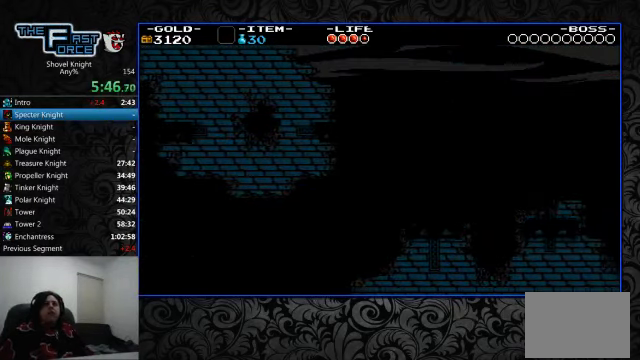
{"buttons": ["DPAD_RIGHT"], "left_stick": "center", "right_stick": "center", "events": []}
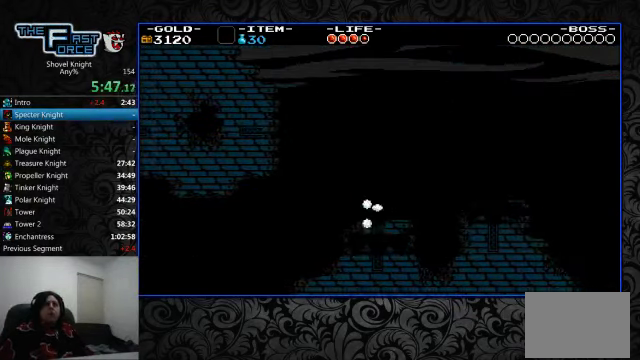
{"buttons": [], "left_stick": "center", "right_stick": "center", "events": [[33, "DPAD_RIGHT", "up"]]}
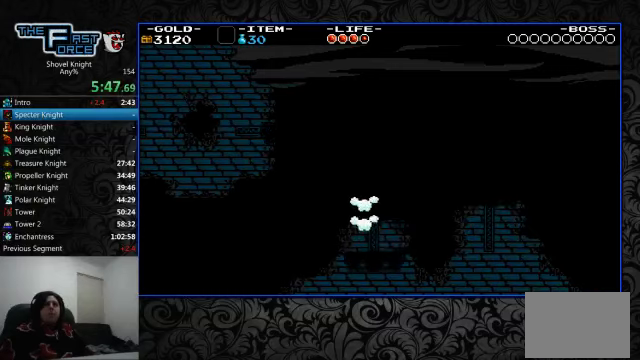
{"buttons": [], "left_stick": "center", "right_stick": "center", "events": []}
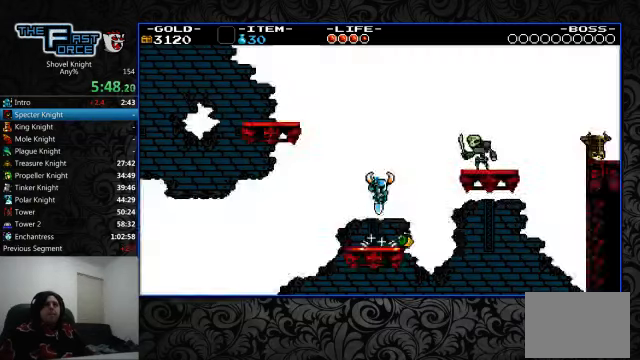
{"buttons": [], "left_stick": "center", "right_stick": "center", "events": []}
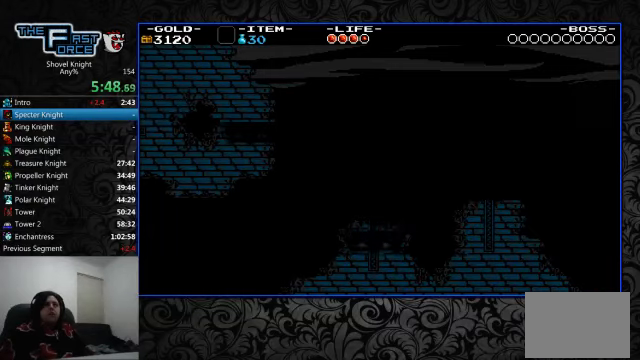
{"buttons": ["DPAD_RIGHT"], "left_stick": "center", "right_stick": "center", "events": [[234, "DPAD_RIGHT", "down"]]}
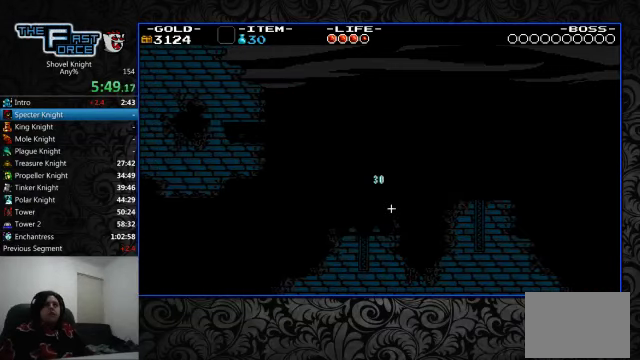
{"buttons": ["CROSS", "CIRCLE", "DPAD_RIGHT"], "left_stick": "center", "right_stick": "center", "events": [[100, "CROSS", "down"], [134, "CIRCLE", "down"]]}
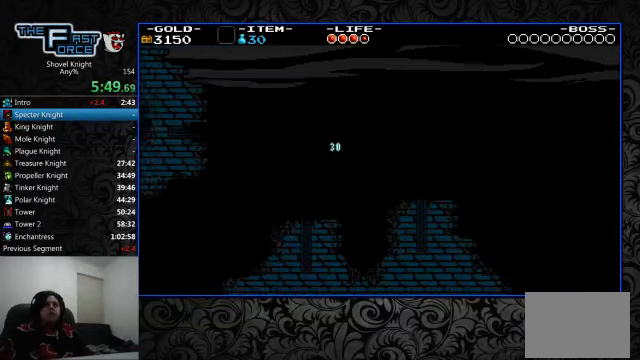
{"buttons": [], "left_stick": "center", "right_stick": "center", "events": [[334, "CROSS", "up"], [367, "CIRCLE", "up"], [467, "DPAD_RIGHT", "up"]]}
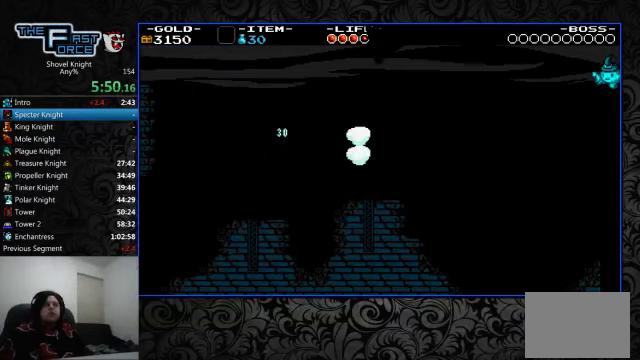
{"buttons": ["DPAD_RIGHT"], "left_stick": "center", "right_stick": "center", "events": [[400, "DPAD_RIGHT", "down"]]}
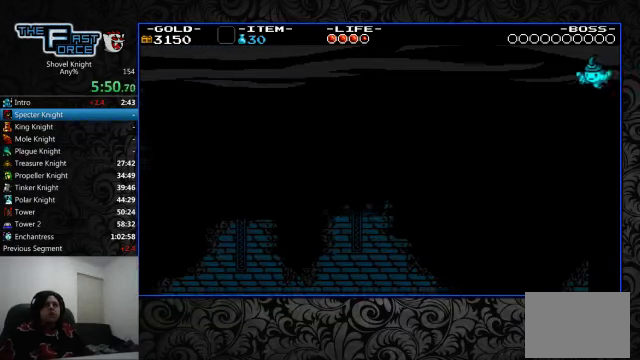
{"buttons": ["CROSS", "CIRCLE", "DPAD_RIGHT"], "left_stick": "center", "right_stick": "center", "events": [[134, "CROSS", "down"], [200, "CIRCLE", "down"]]}